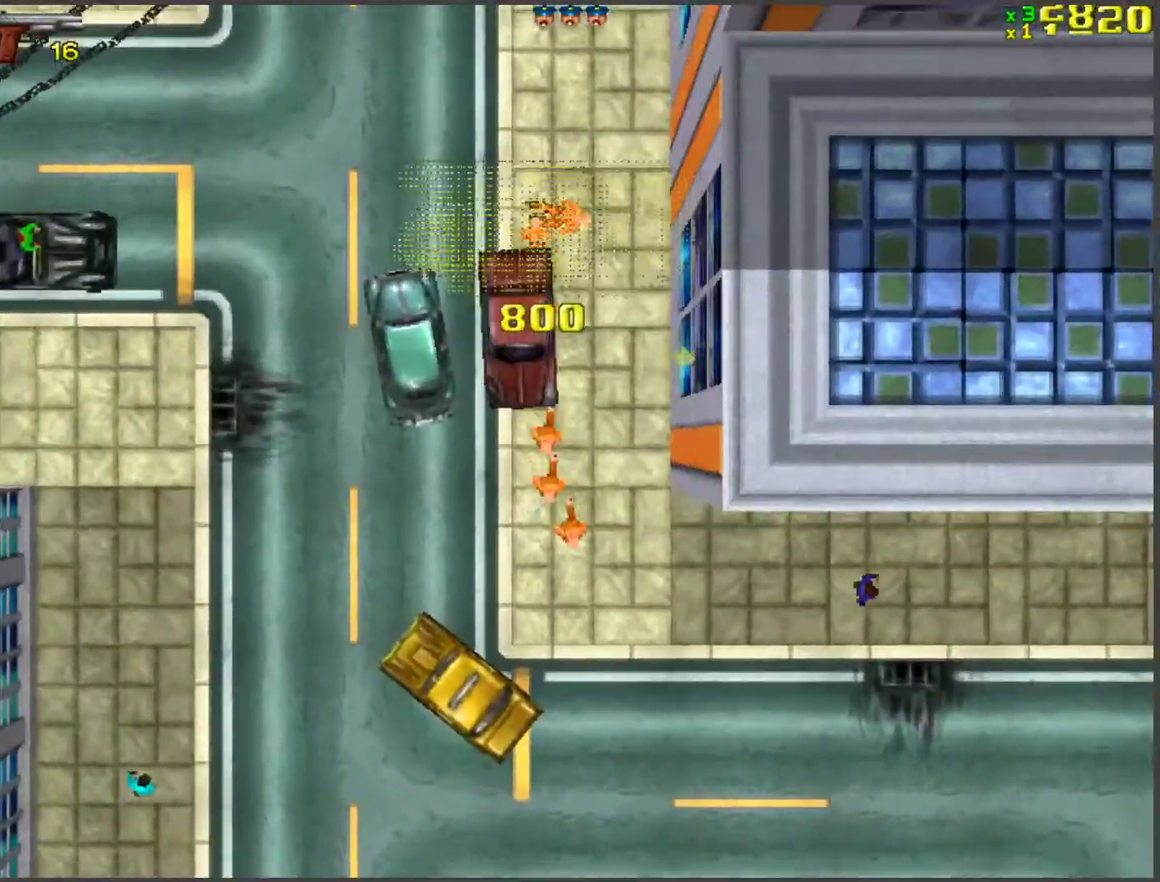
Gameplay with keyboard; each line is a JSON object with the keys held at the frame after it. "events" lists presses ("down") and releases ("up") of "a", "ctrl", "d", "f", "return", "s", "space", "tab", "w", "x" and "z" between this image and that frame as [ms after this image, input, new state], when the widget could be followed in between. No other keys are recorded. Mouse input is not recorded.
{"keys": ["d", "w"], "events": [[134, "a", "up"], [285, "d", "down"]]}
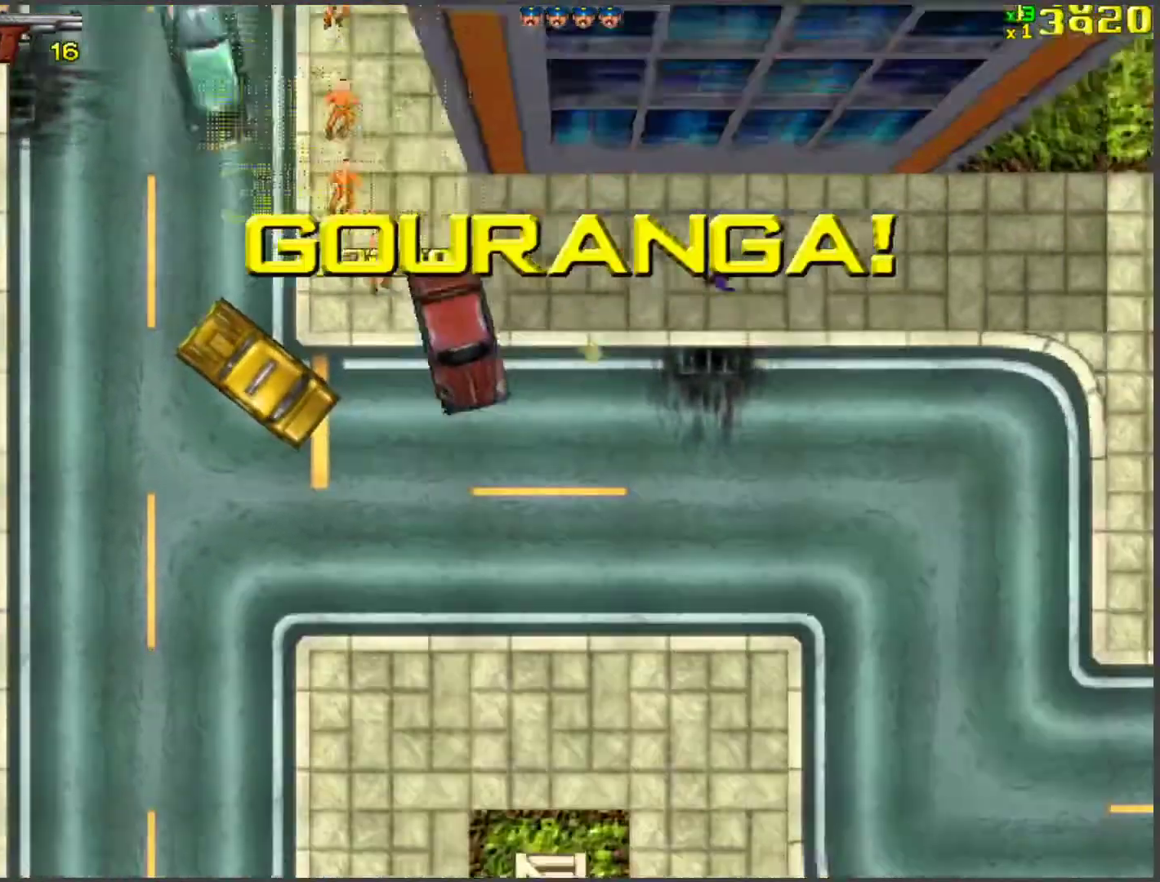
{"keys": ["d", "space", "w"], "events": [[201, "space", "down"]]}
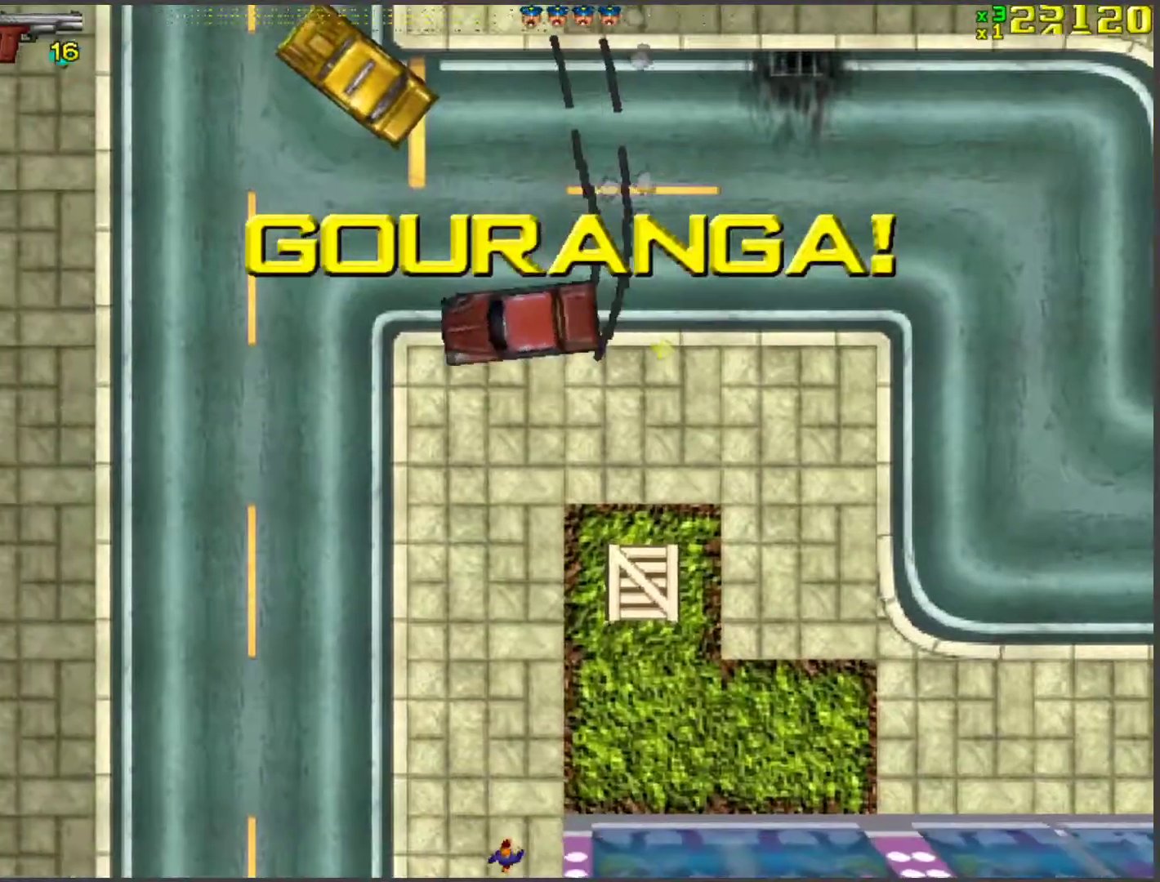
{"keys": ["w"], "events": [[335, "space", "up"], [368, "d", "up"]]}
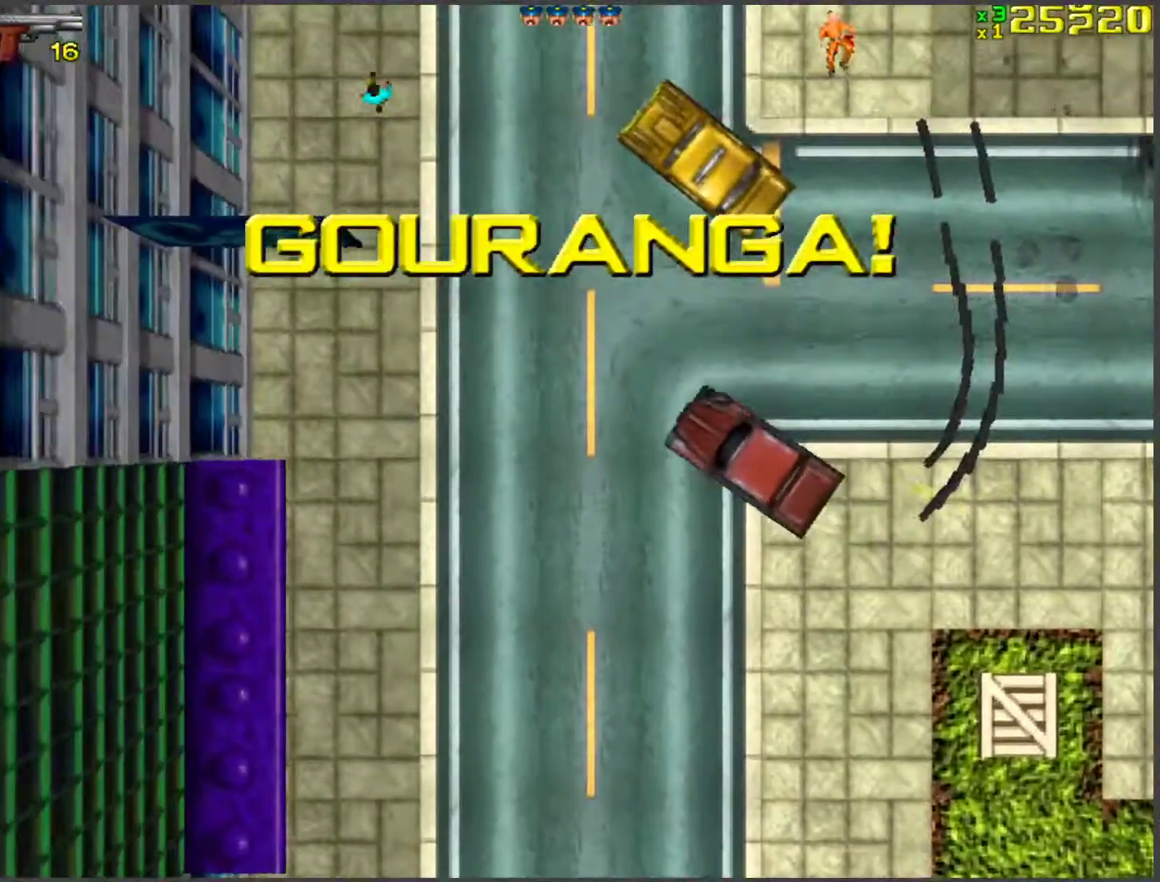
{"keys": ["w"], "events": [[151, "d", "down"], [302, "d", "up"]]}
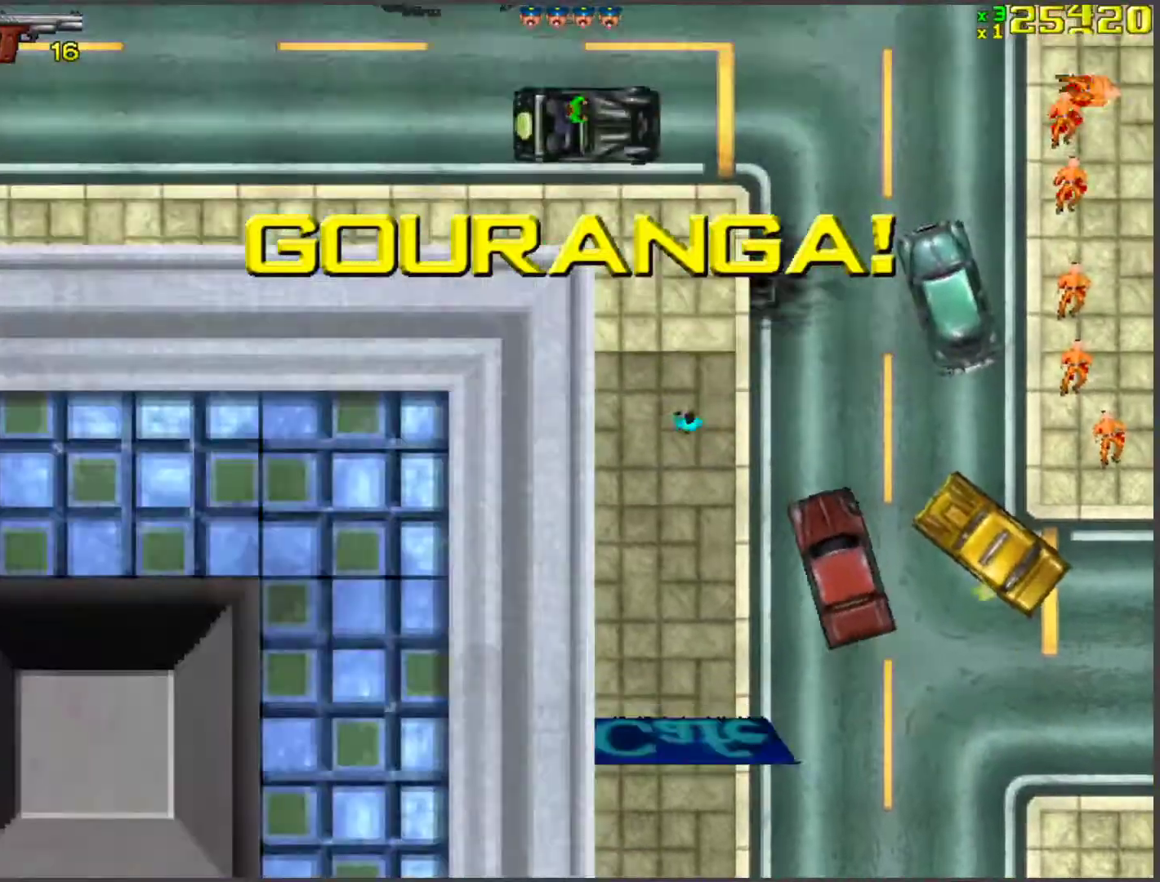
{"keys": ["w"], "events": [[201, "d", "down"], [419, "d", "up"]]}
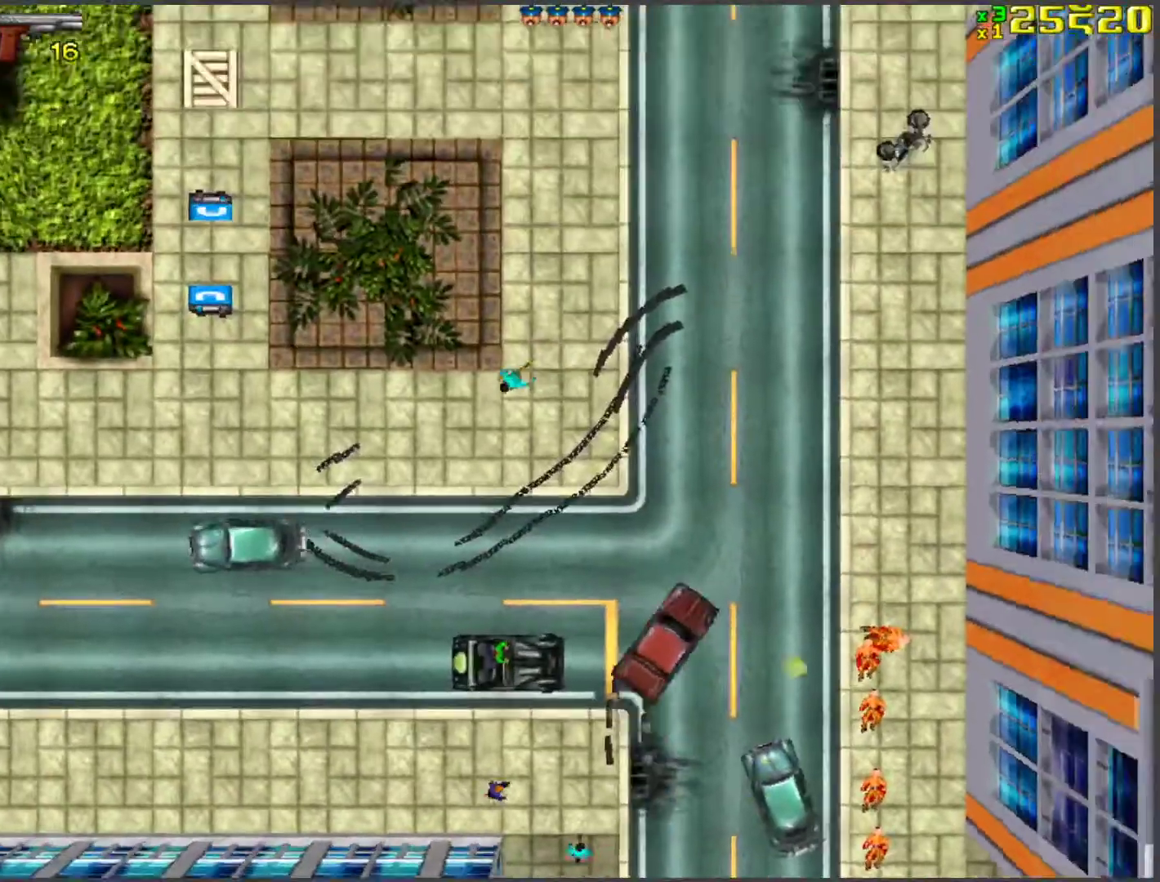
{"keys": ["w"], "events": [[84, "a", "down"], [268, "a", "up"]]}
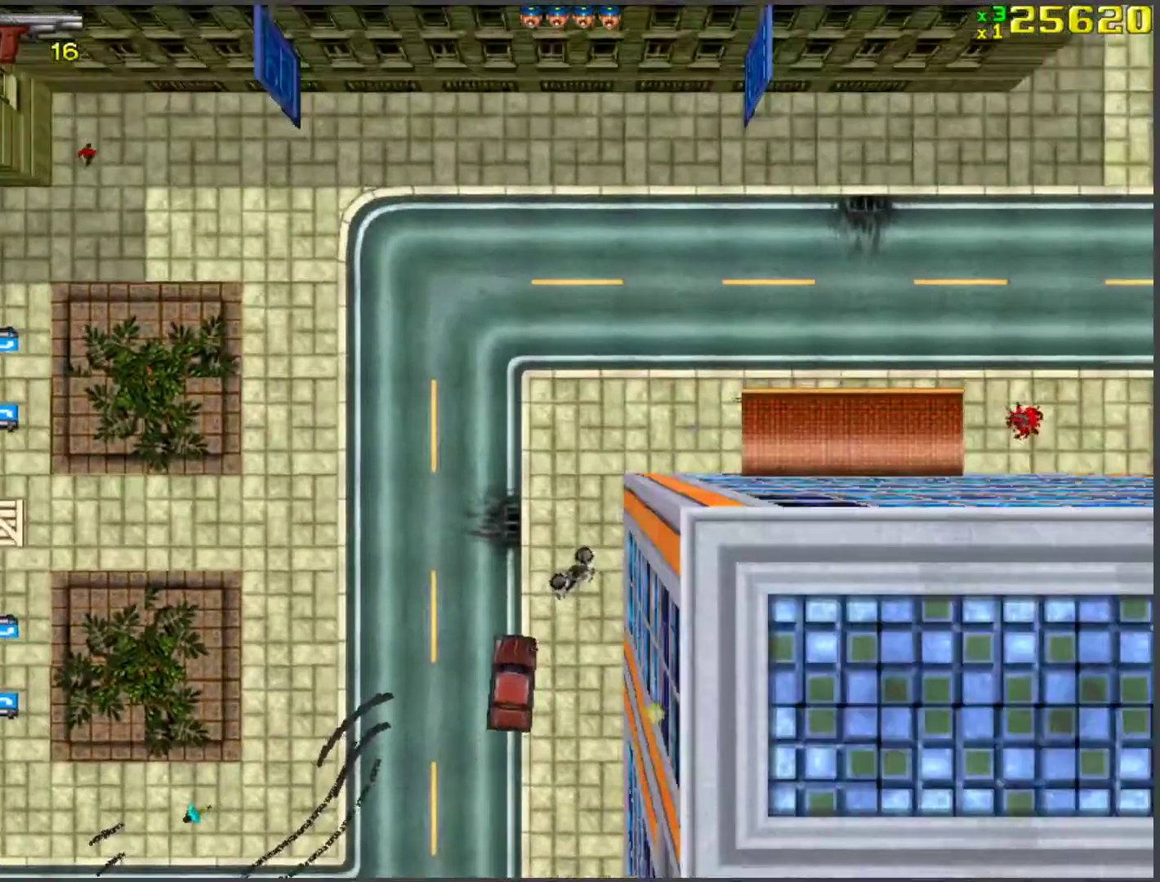
{"keys": ["a", "w"], "events": [[84, "d", "down"], [268, "d", "up"], [503, "a", "down"]]}
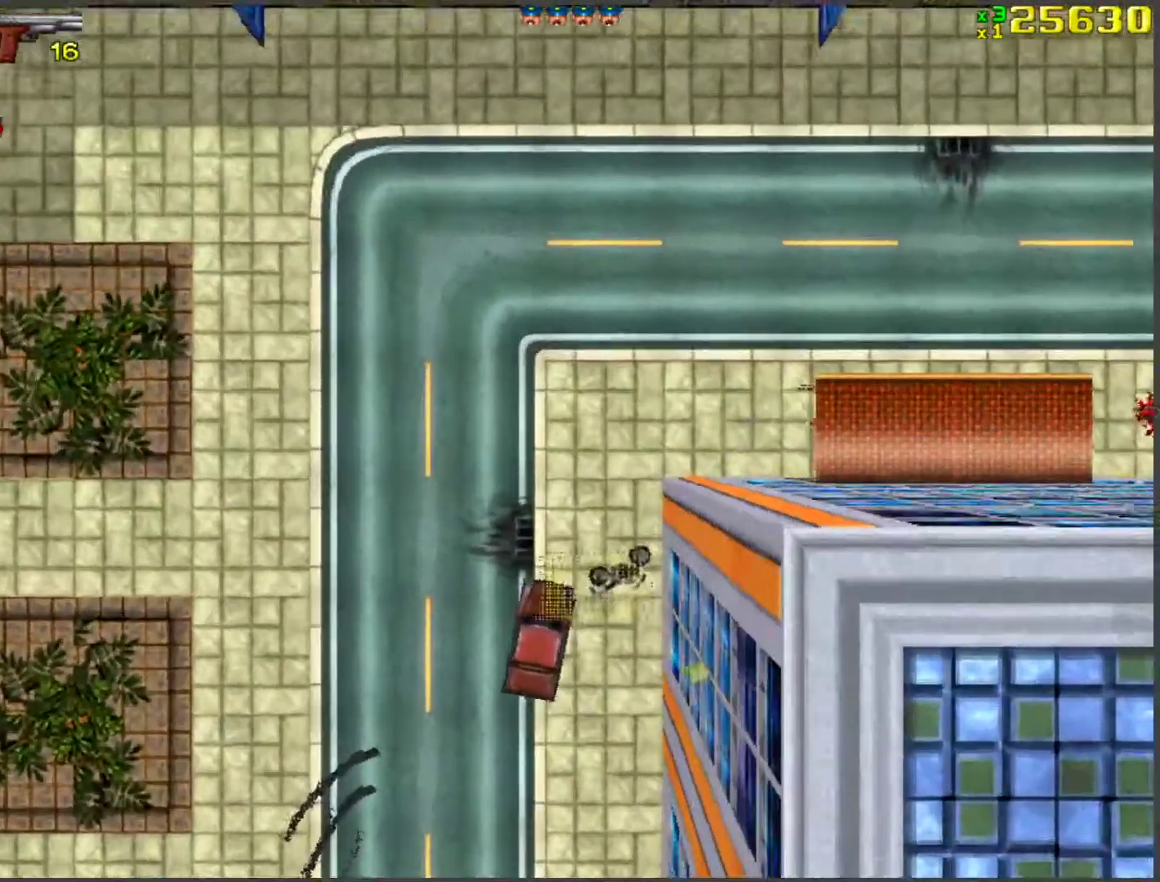
{"keys": ["d", "w"], "events": [[284, "a", "up"], [351, "d", "down"]]}
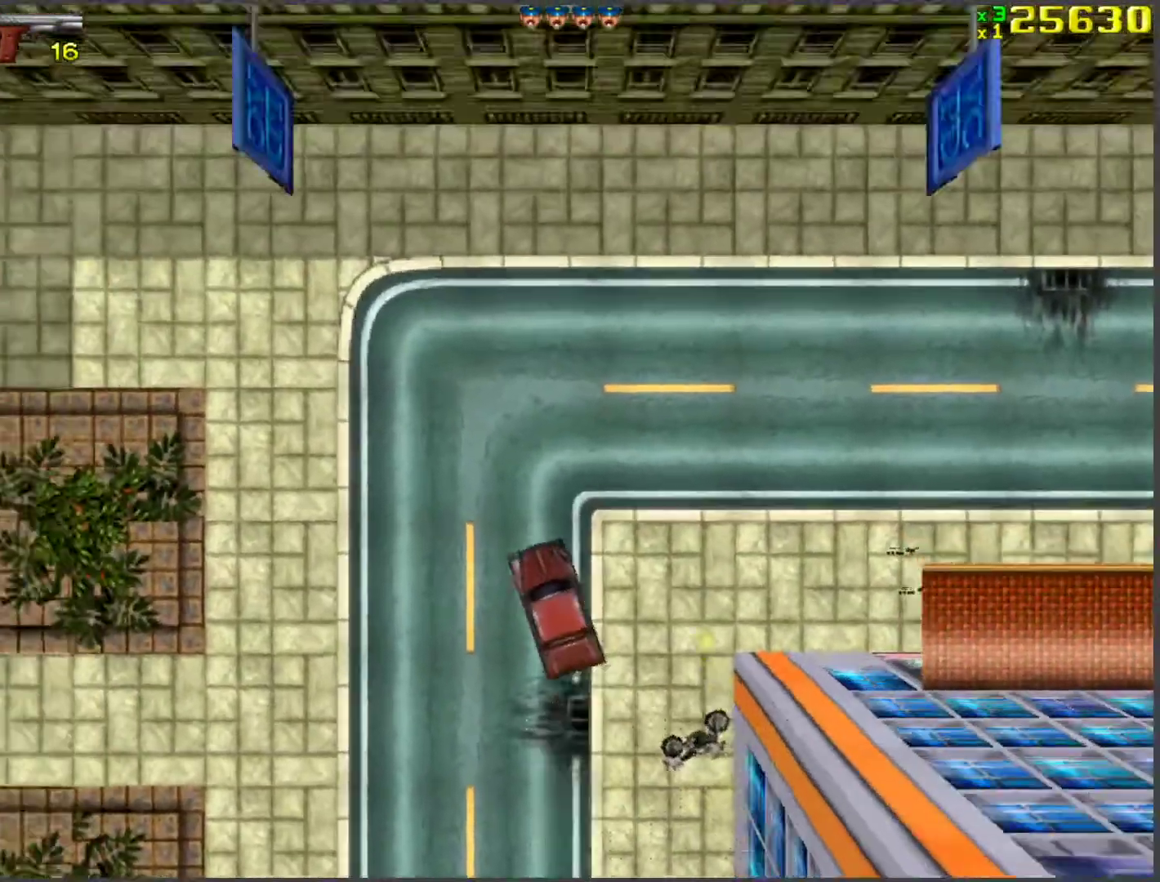
{"keys": ["d", "w"], "events": [[67, "space", "down"], [201, "space", "up"]]}
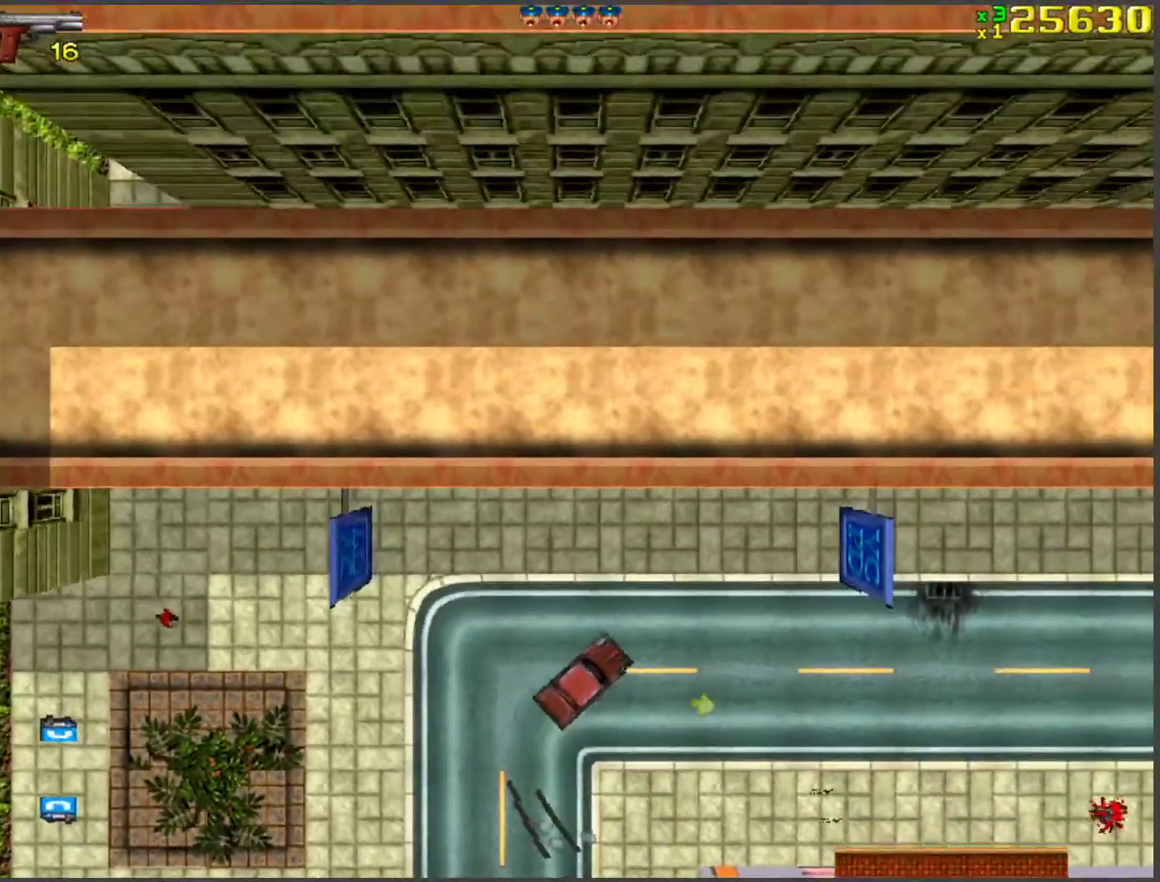
{"keys": ["w"], "events": [[318, "d", "up"]]}
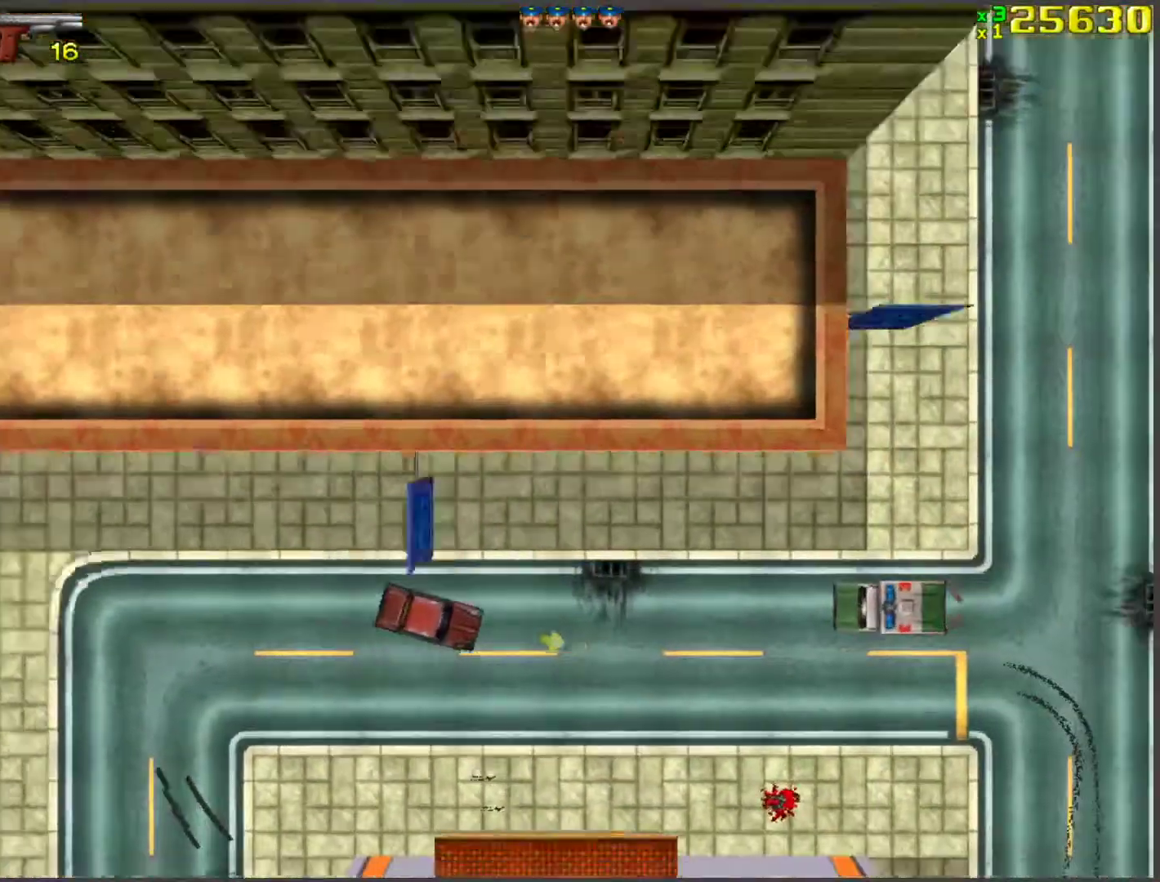
{"keys": ["w"], "events": []}
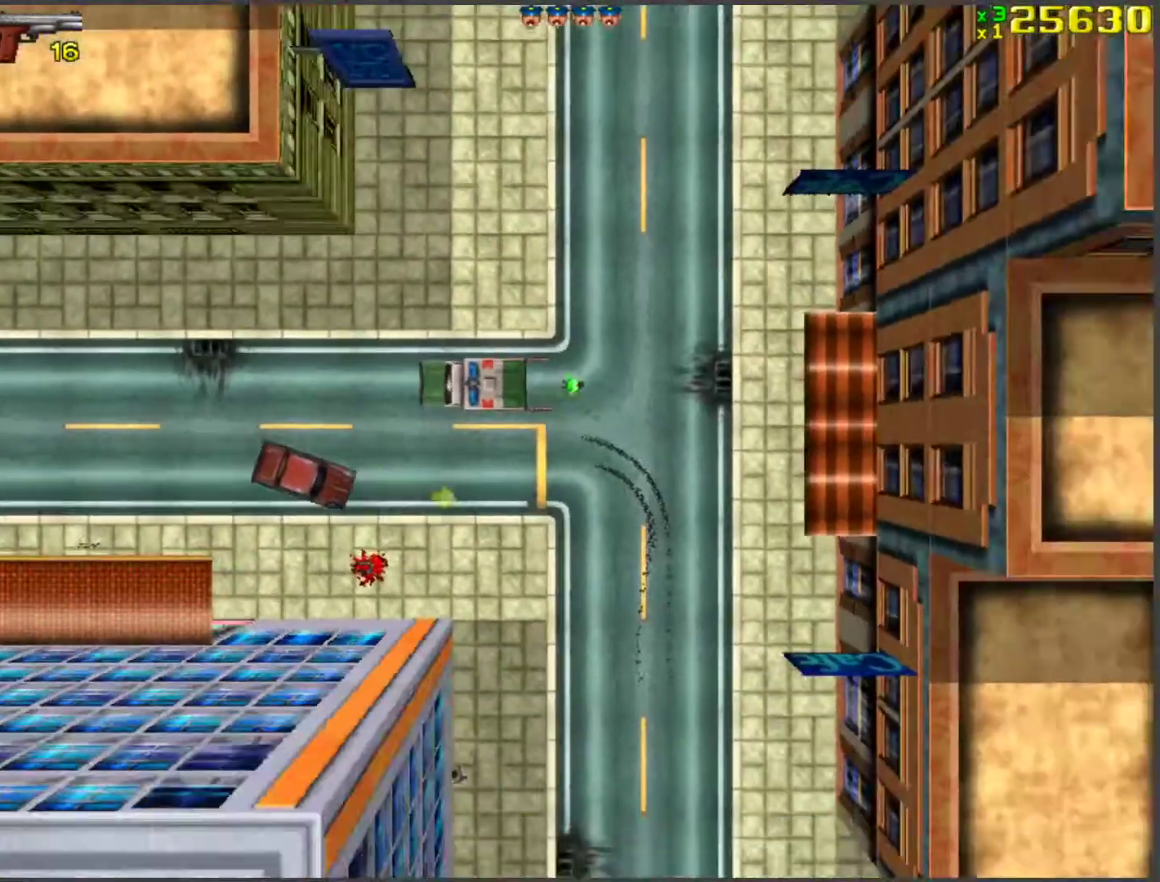
{"keys": ["a", "space"], "events": [[201, "space", "down"], [201, "w", "up"], [301, "a", "down"]]}
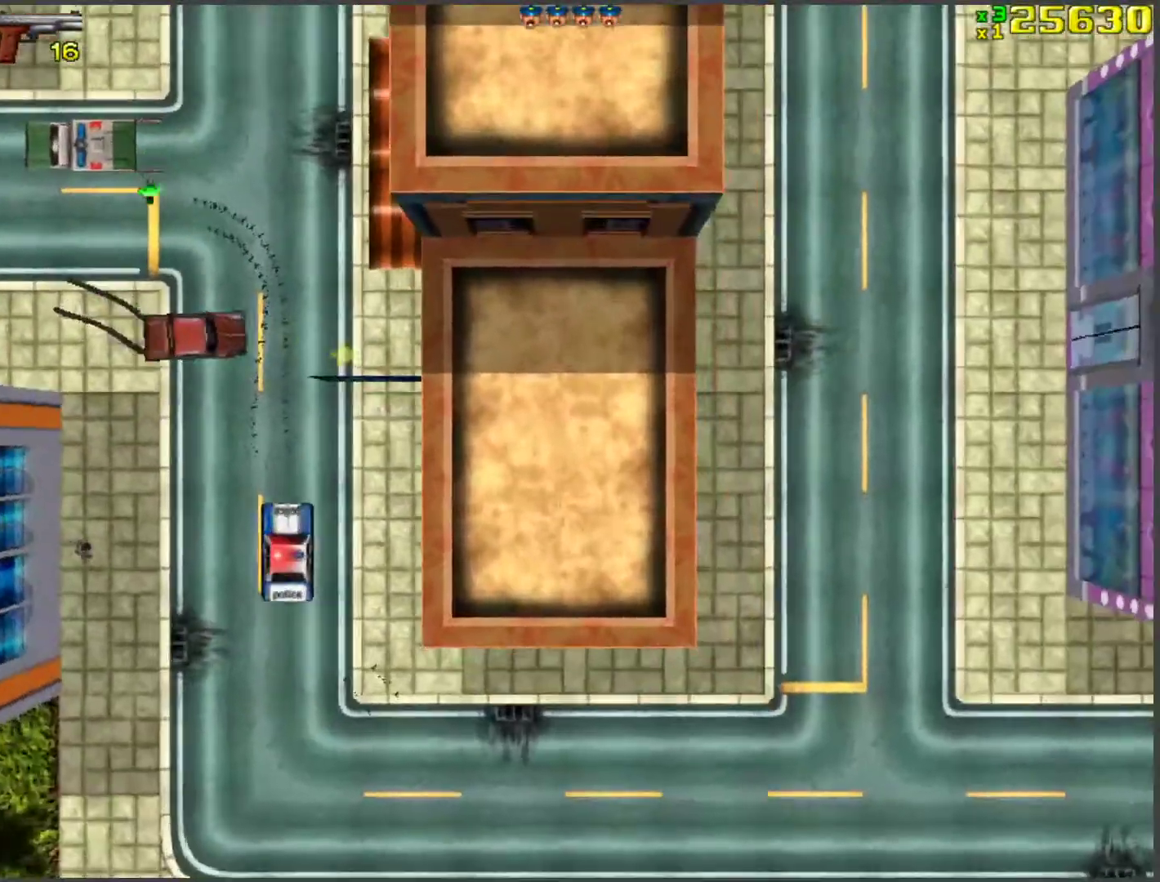
{"keys": ["a", "s"], "events": [[33, "a", "up"], [33, "space", "up"], [201, "s", "down"], [335, "a", "down"]]}
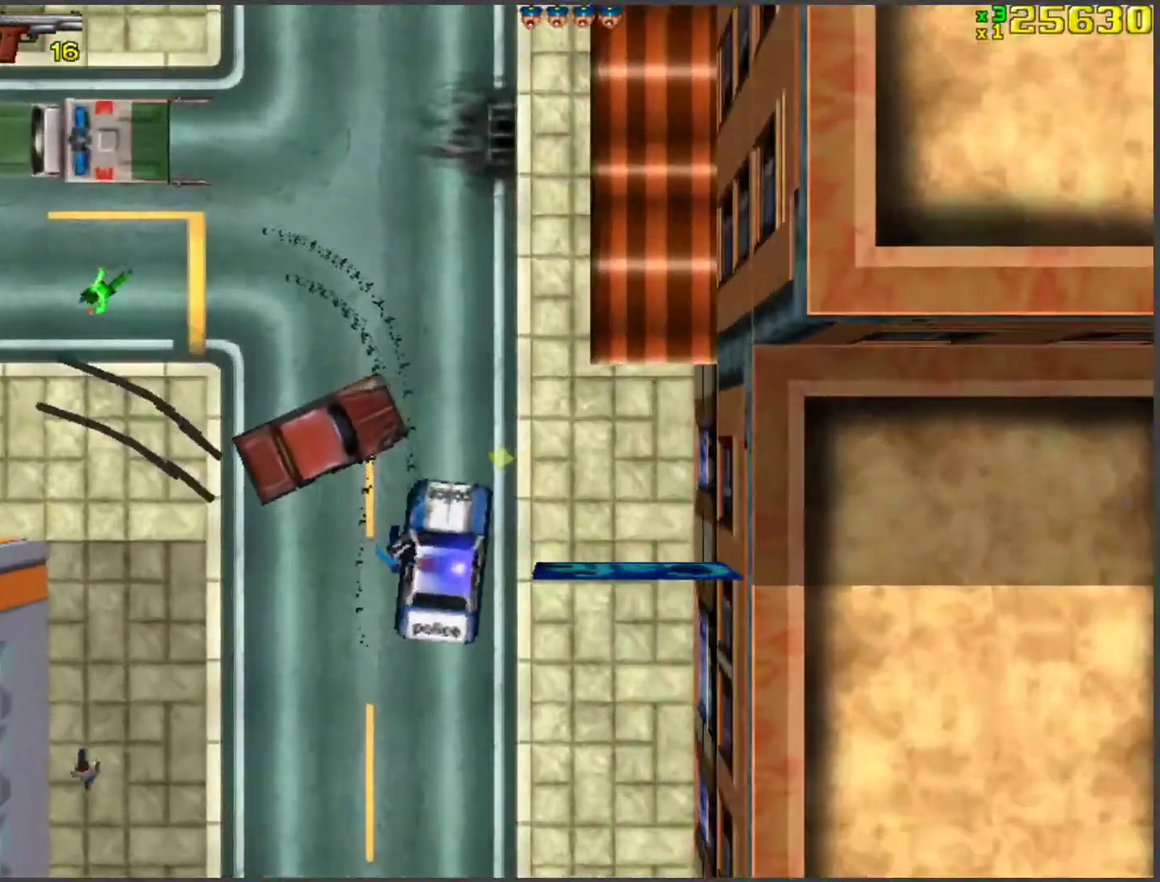
{"keys": [], "events": [[452, "a", "up"], [452, "s", "up"]]}
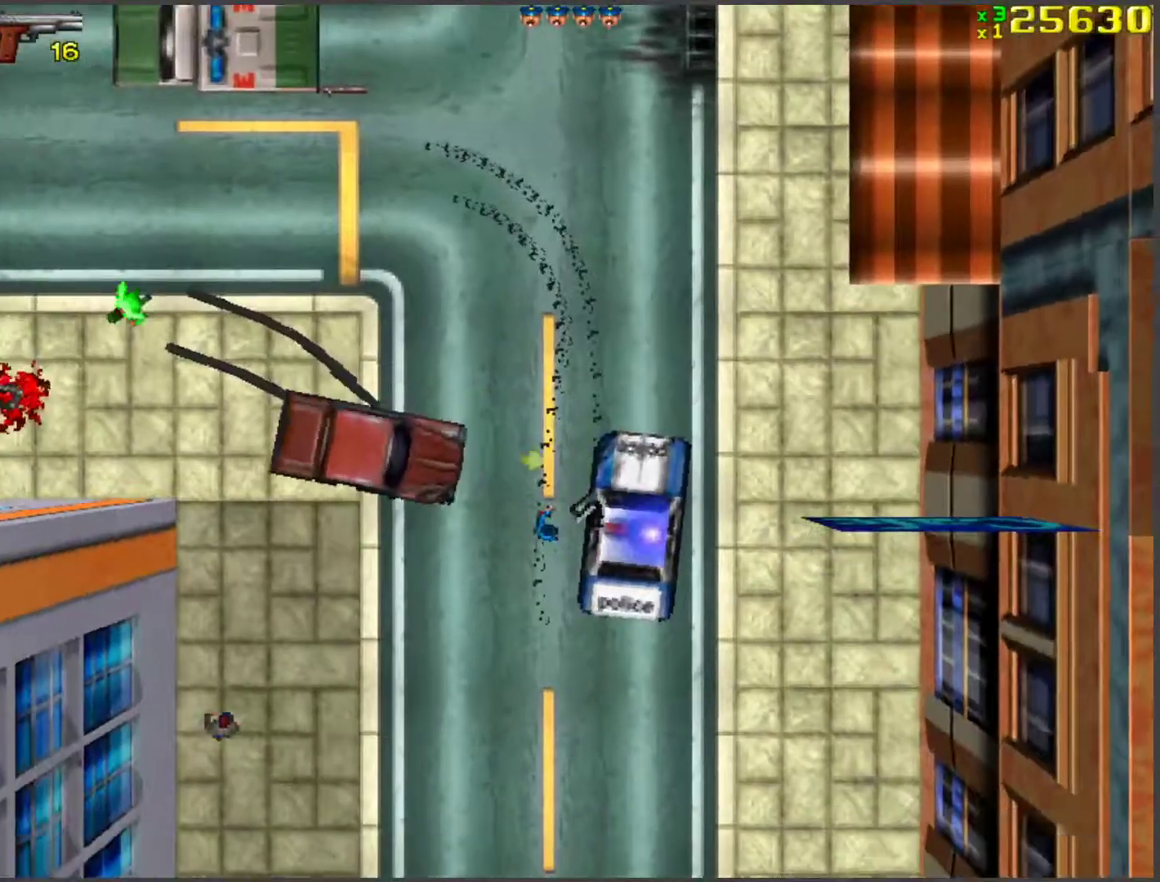
{"keys": ["d", "space", "w"], "events": [[100, "d", "down"], [100, "w", "down"], [234, "space", "down"]]}
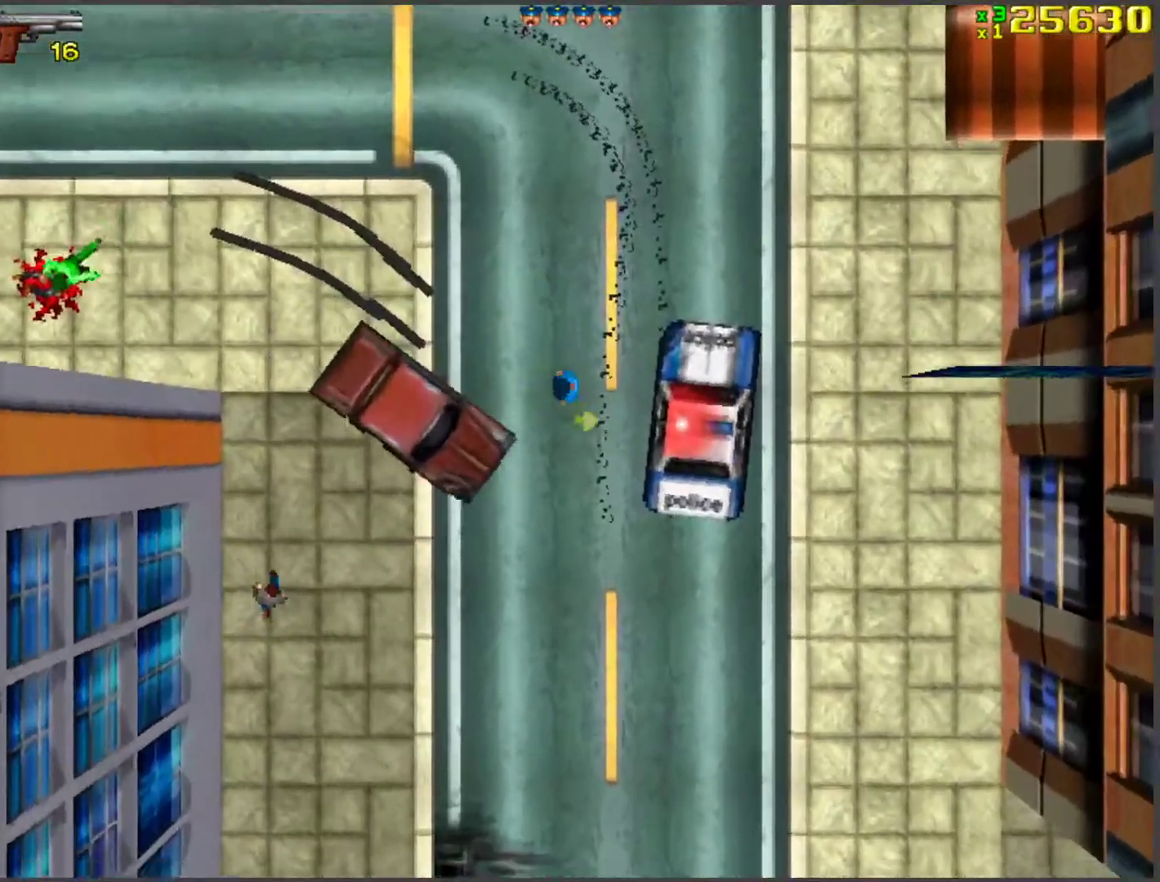
{"keys": ["a"], "events": [[17, "w", "up"], [335, "d", "up"], [335, "space", "up"], [435, "a", "down"]]}
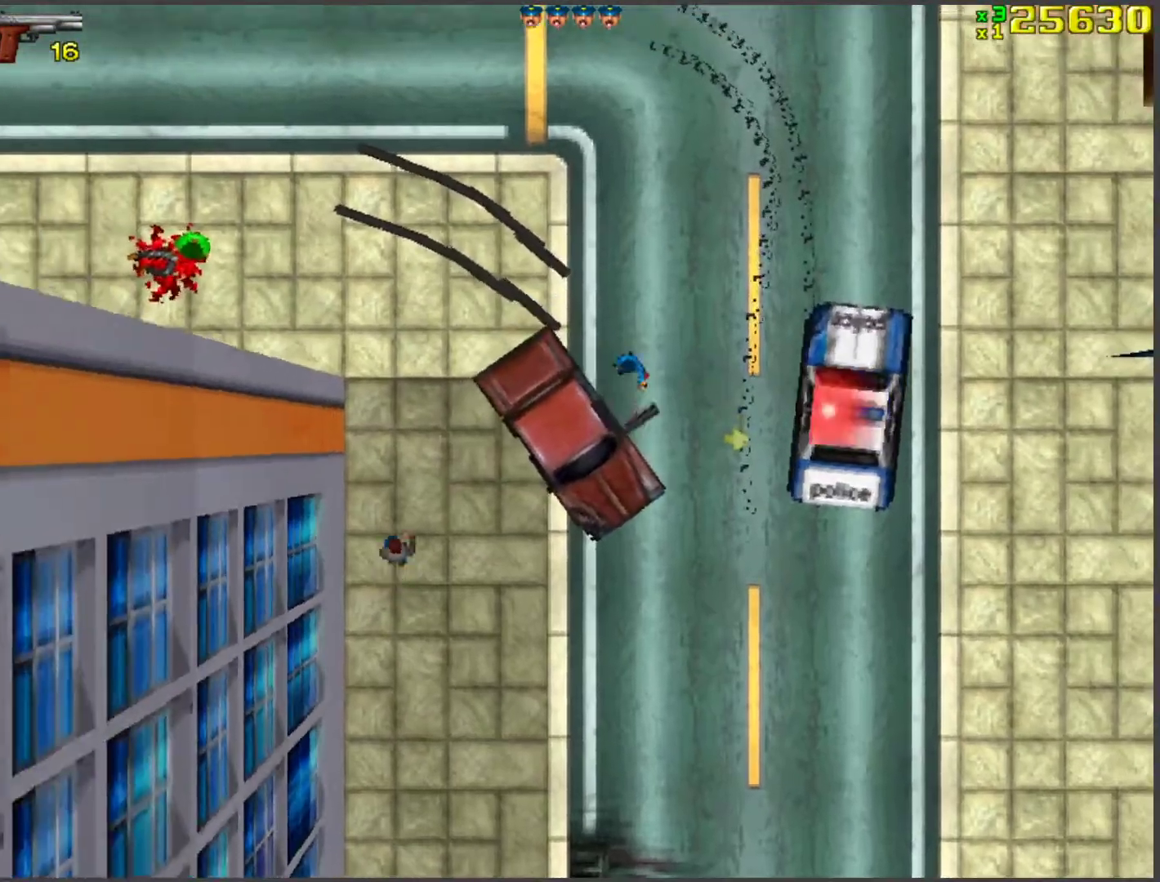
{"keys": [], "events": [[84, "a", "up"]]}